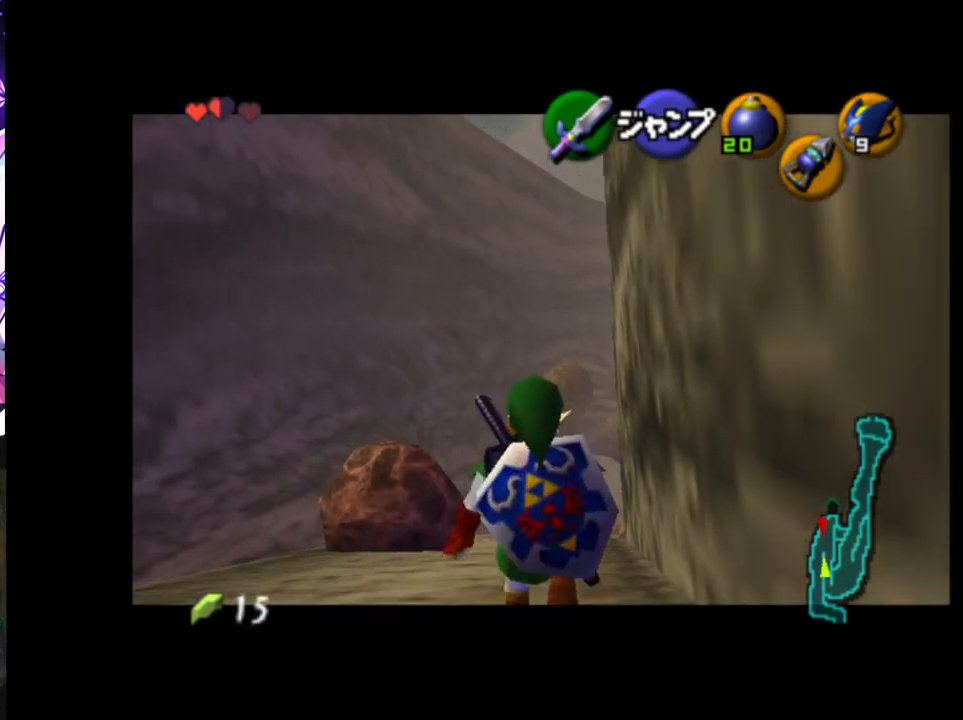
Gameplay with a controller (Nintendo layout); each line is a JSON object with the inputs held at the frame after it. "events" lists button and stick changes between this image and that frame as [ms after this image, input, new state], when the widget could be followed in between. Not read: DPAD_LEFT L3 R3.
{"buttons": ["L1"], "left_stick": "down", "right_stick": "center", "events": []}
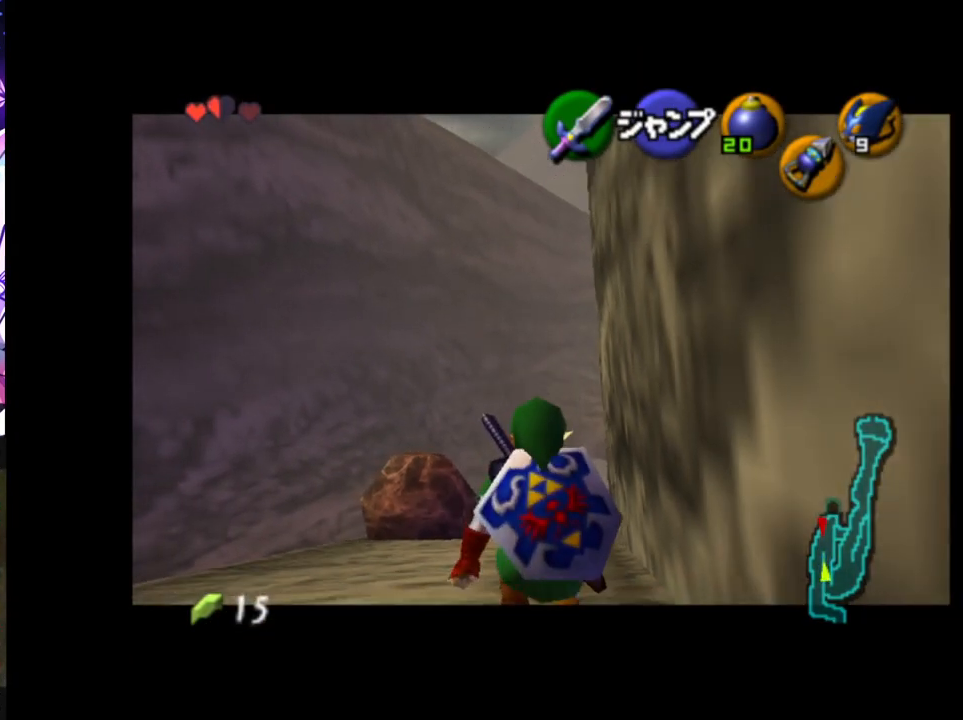
{"buttons": ["L1"], "left_stick": "down", "right_stick": "center", "events": []}
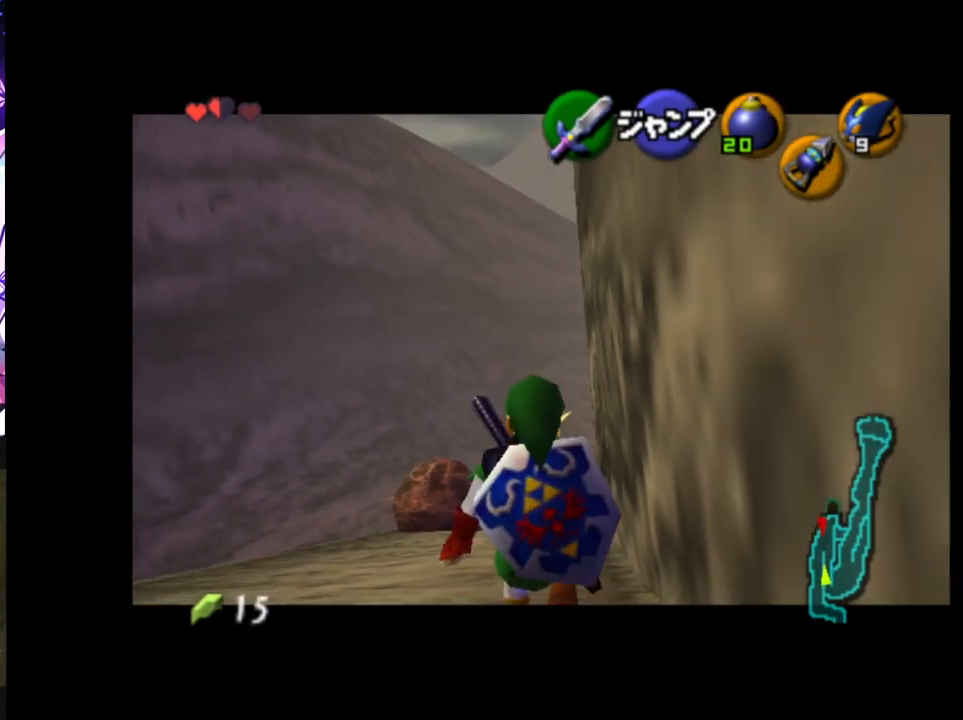
{"buttons": ["A", "L1"], "left_stick": "down", "right_stick": "center", "events": [[500, "A", "down"]]}
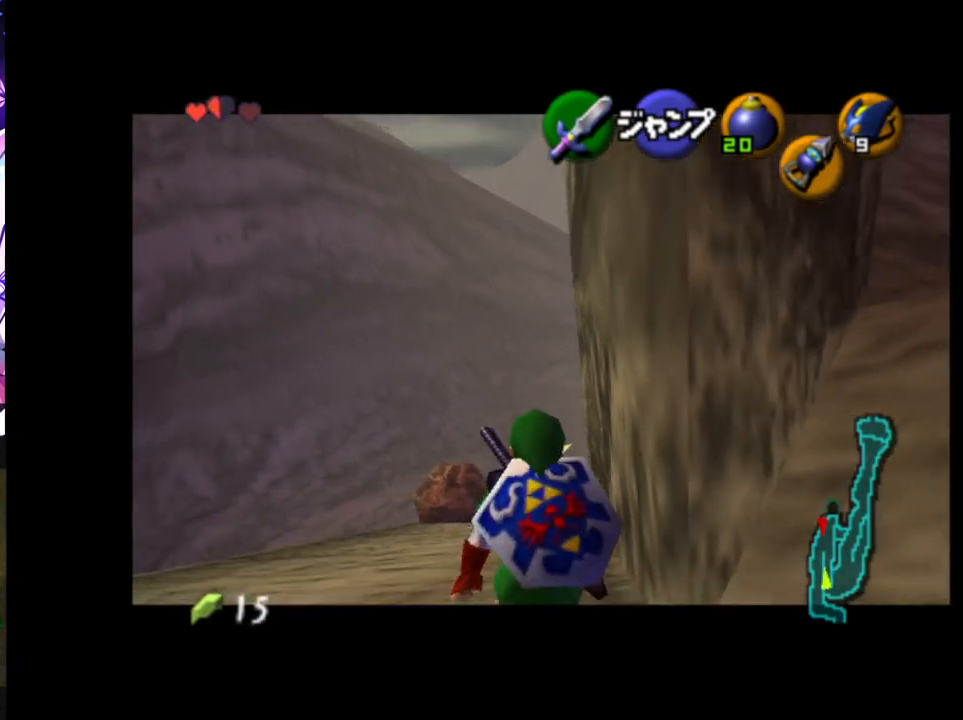
{"buttons": [], "left_stick": "up-right", "right_stick": "center", "events": [[33, "left_stick", "right"], [67, "L1", "up"], [83, "left_stick", "up-right"], [117, "A", "up"]]}
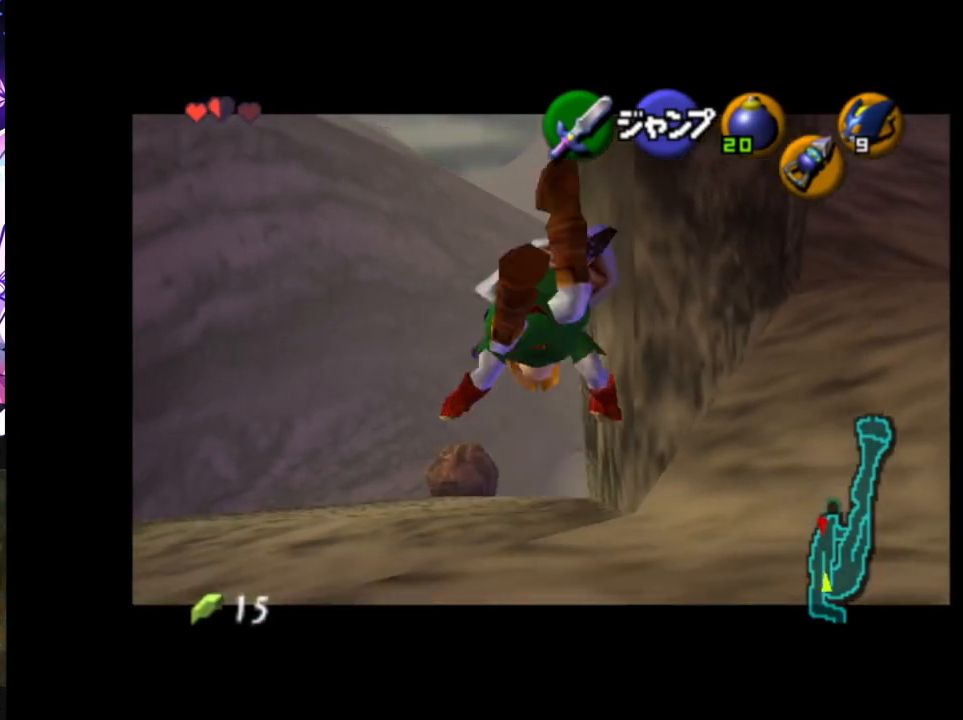
{"buttons": [], "left_stick": "up-right", "right_stick": "center", "events": [[300, "A", "down"], [433, "A", "up"]]}
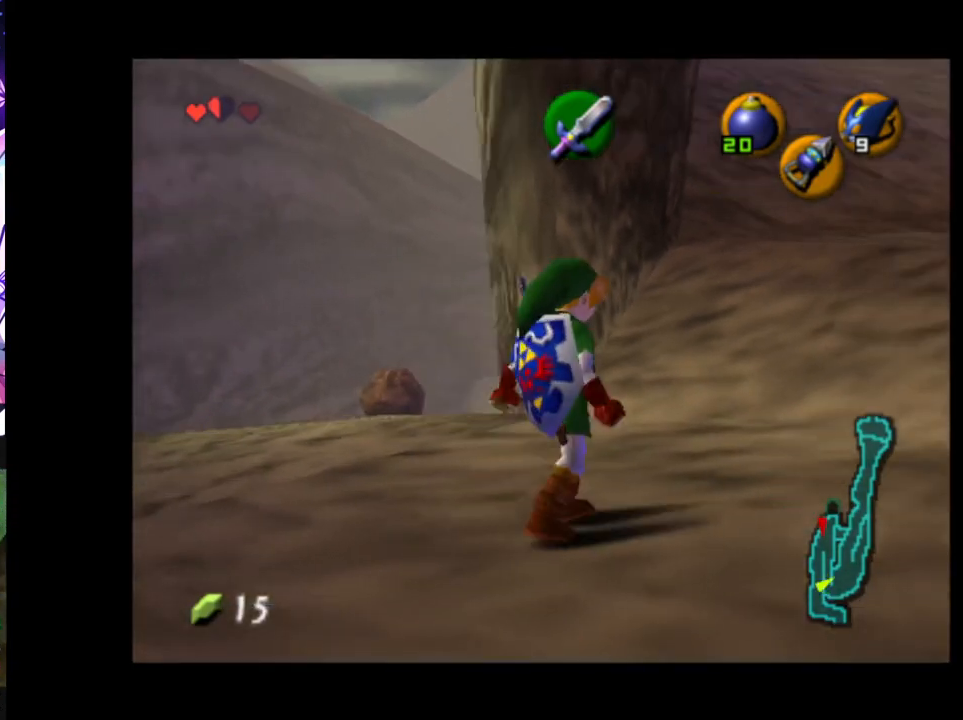
{"buttons": [], "left_stick": "up", "right_stick": "center", "events": [[200, "L1", "down"], [217, "left_stick", "up"], [317, "L1", "up"]]}
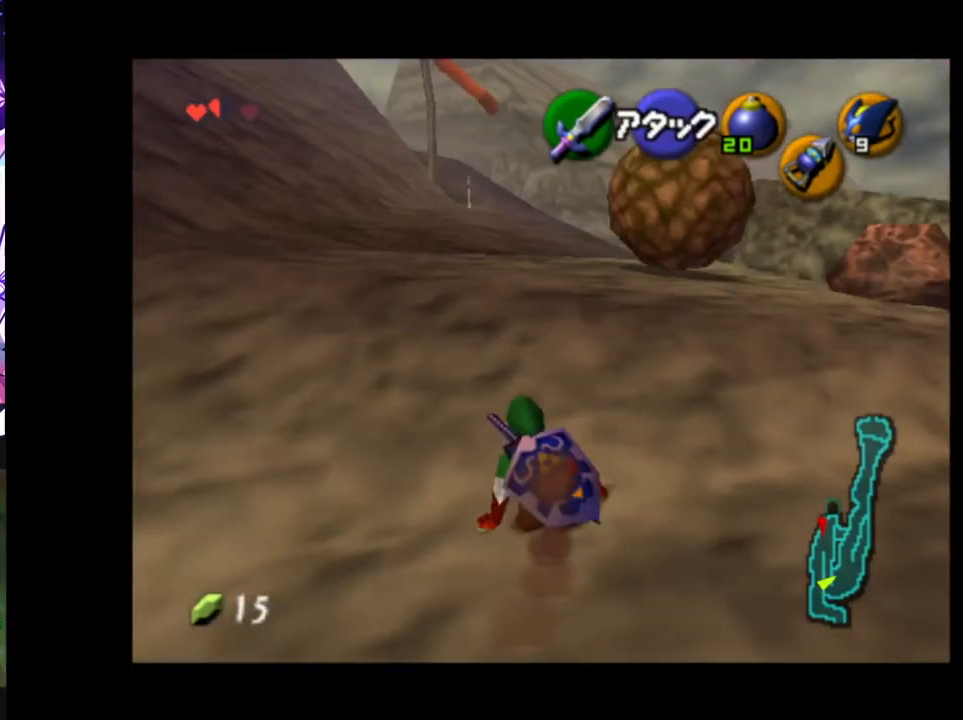
{"buttons": [], "left_stick": "up-left", "right_stick": "center", "events": [[283, "left_stick", "up-left"]]}
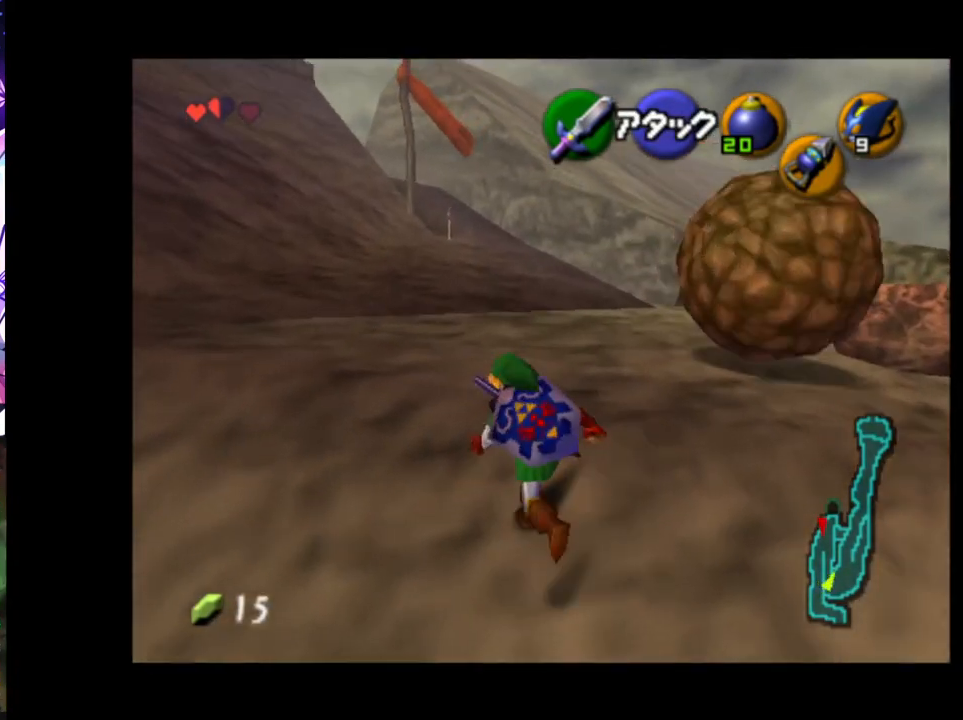
{"buttons": ["L1"], "left_stick": "down", "right_stick": "center", "events": [[67, "left_stick", "up"], [367, "left_stick", "down"], [450, "L1", "down"]]}
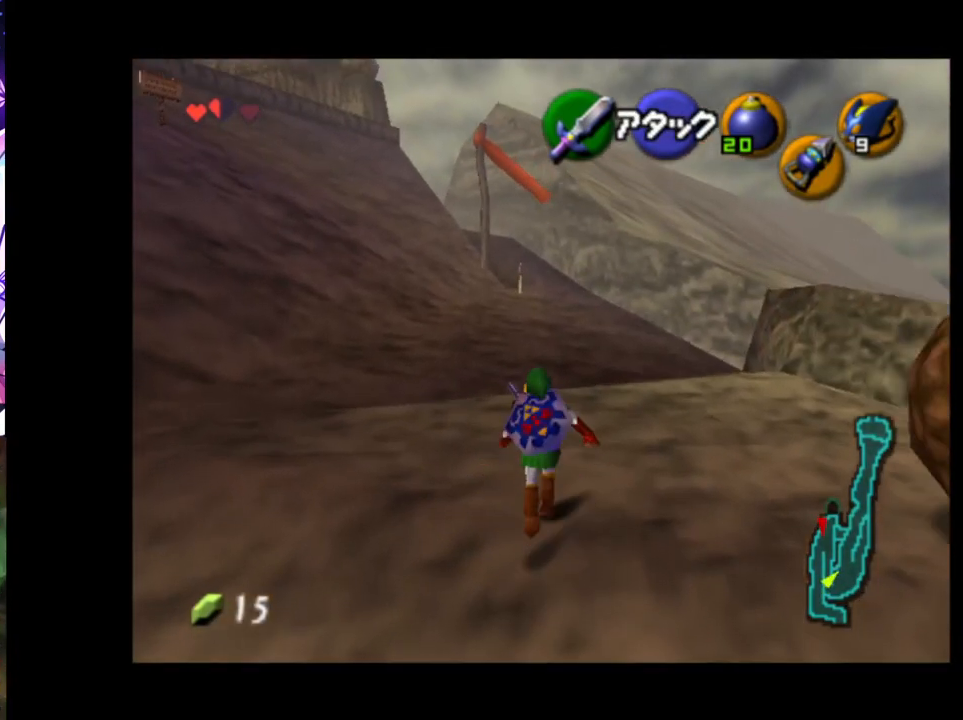
{"buttons": ["L1"], "left_stick": "down", "right_stick": "center", "events": []}
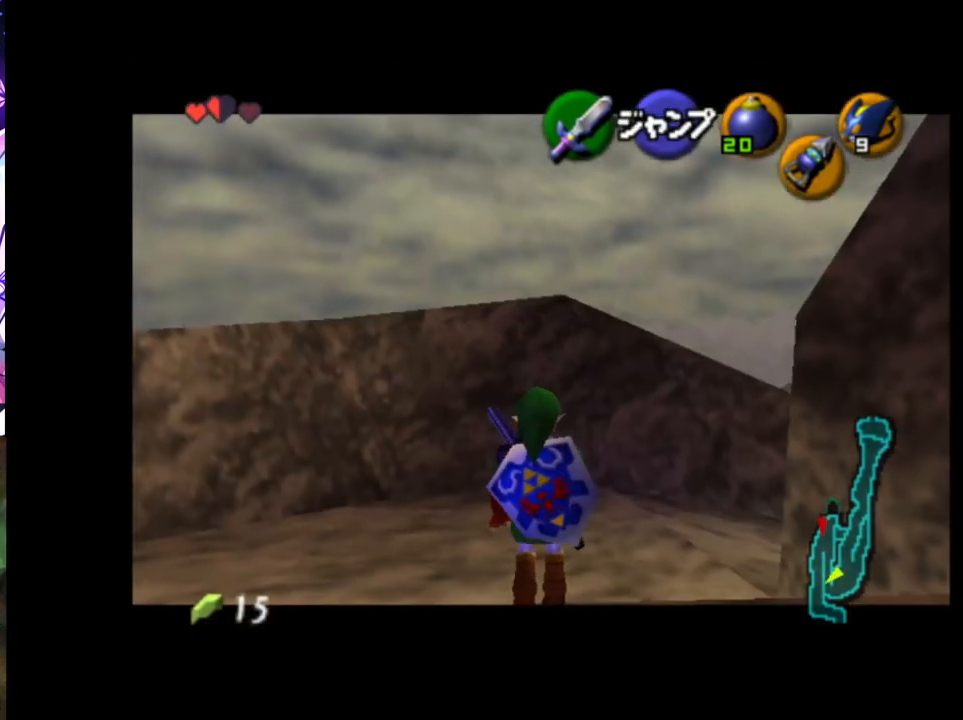
{"buttons": ["L1"], "left_stick": "down", "right_stick": "center", "events": []}
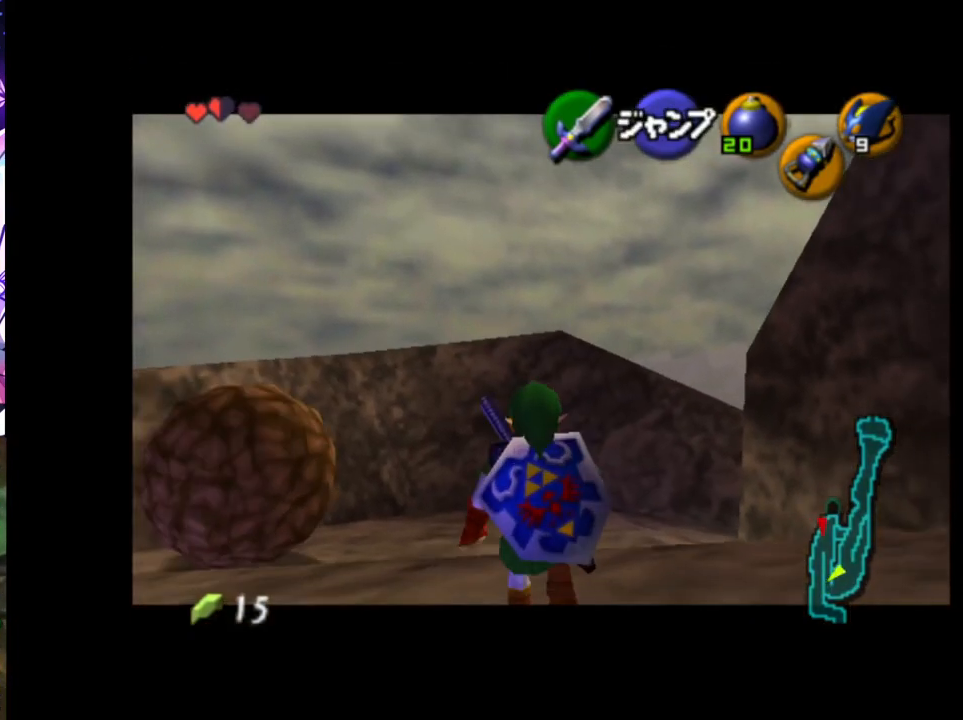
{"buttons": ["L1"], "left_stick": "down", "right_stick": "center", "events": []}
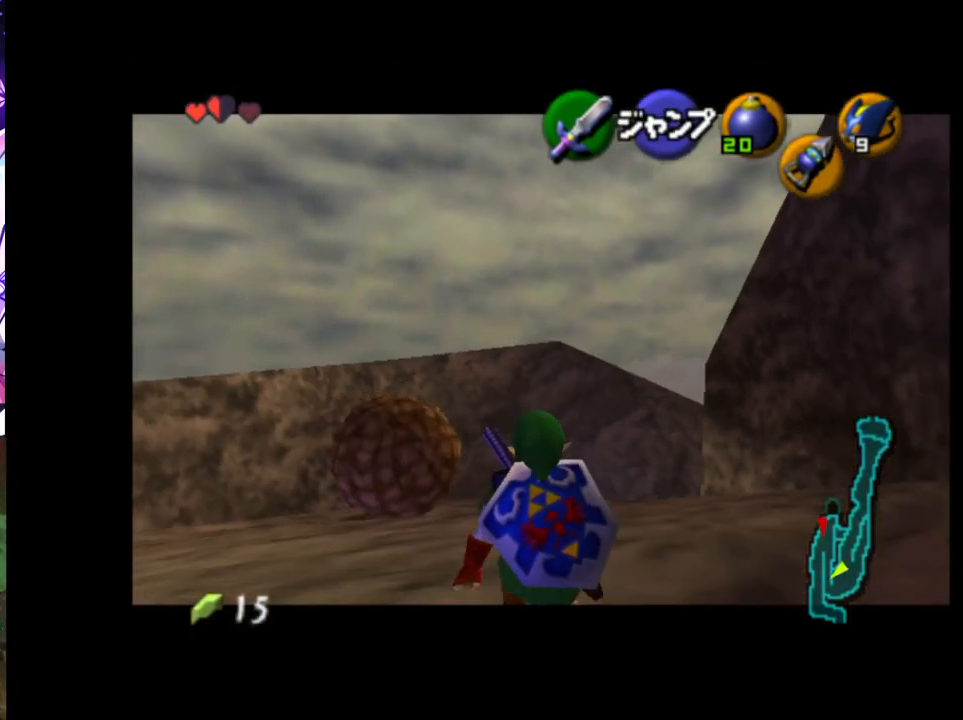
{"buttons": ["L1"], "left_stick": "down", "right_stick": "center", "events": []}
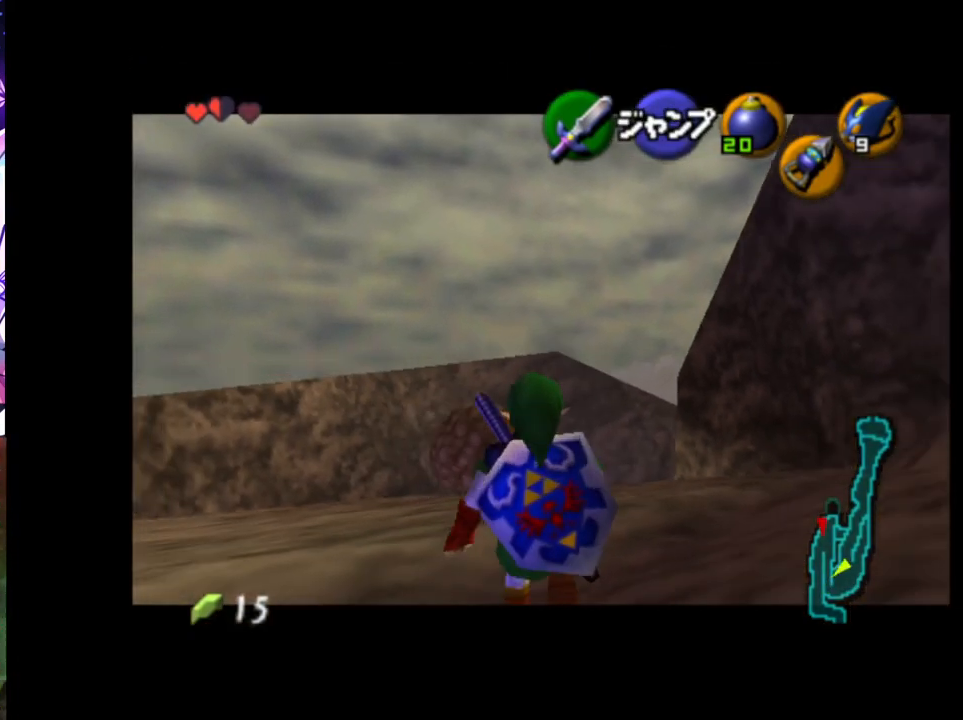
{"buttons": ["L1"], "left_stick": "down", "right_stick": "center", "events": []}
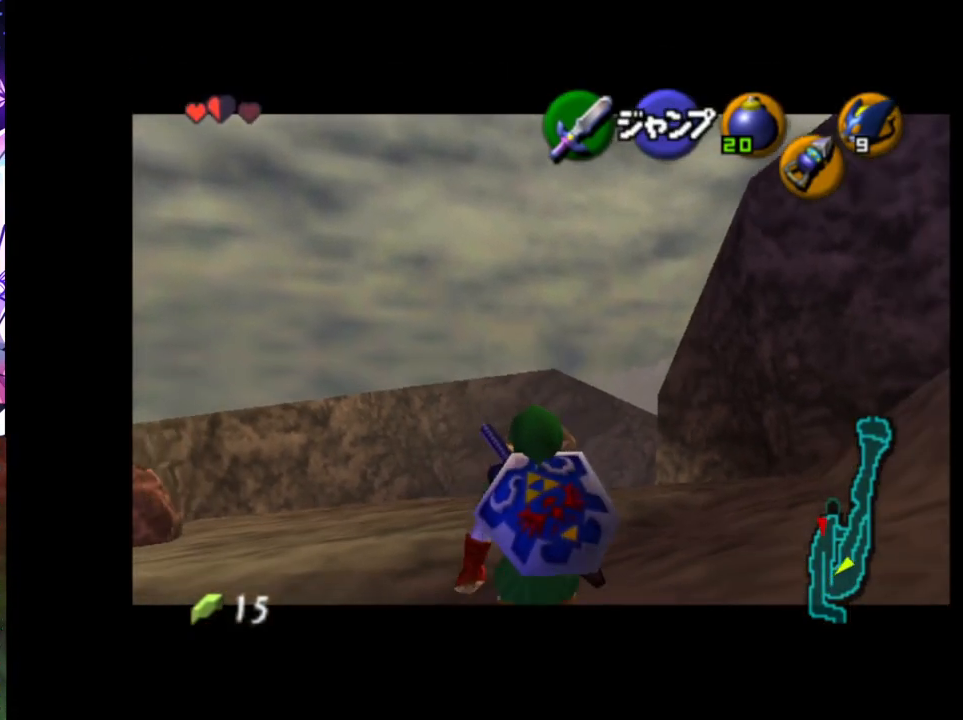
{"buttons": ["L1"], "left_stick": "down", "right_stick": "center", "events": []}
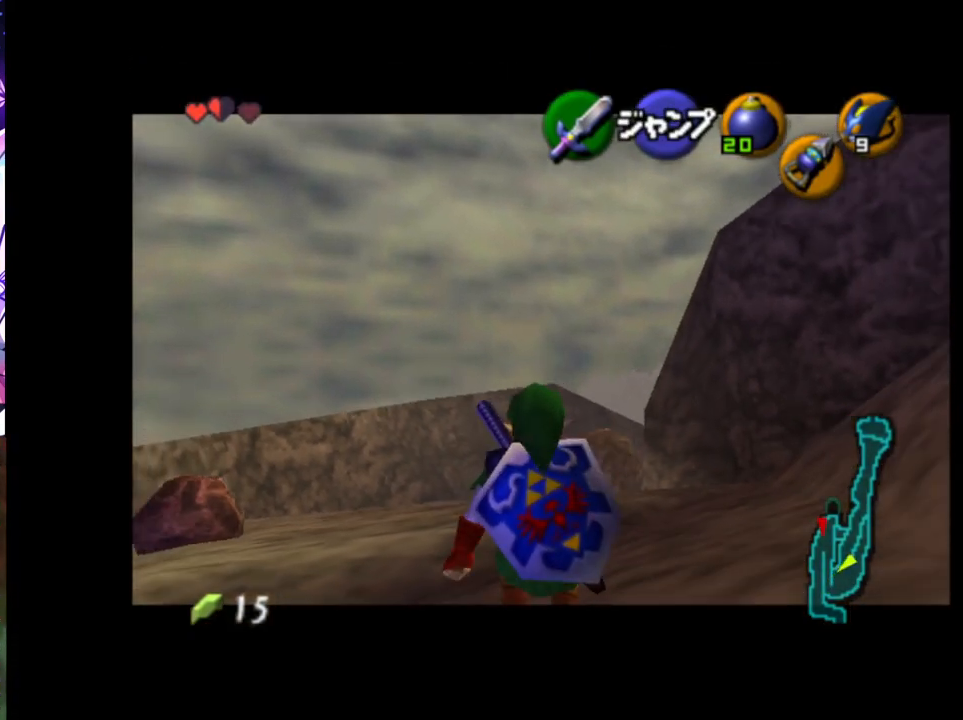
{"buttons": [], "left_stick": "down-right", "right_stick": "center", "events": [[500, "L1", "up"], [500, "left_stick", "down-right"]]}
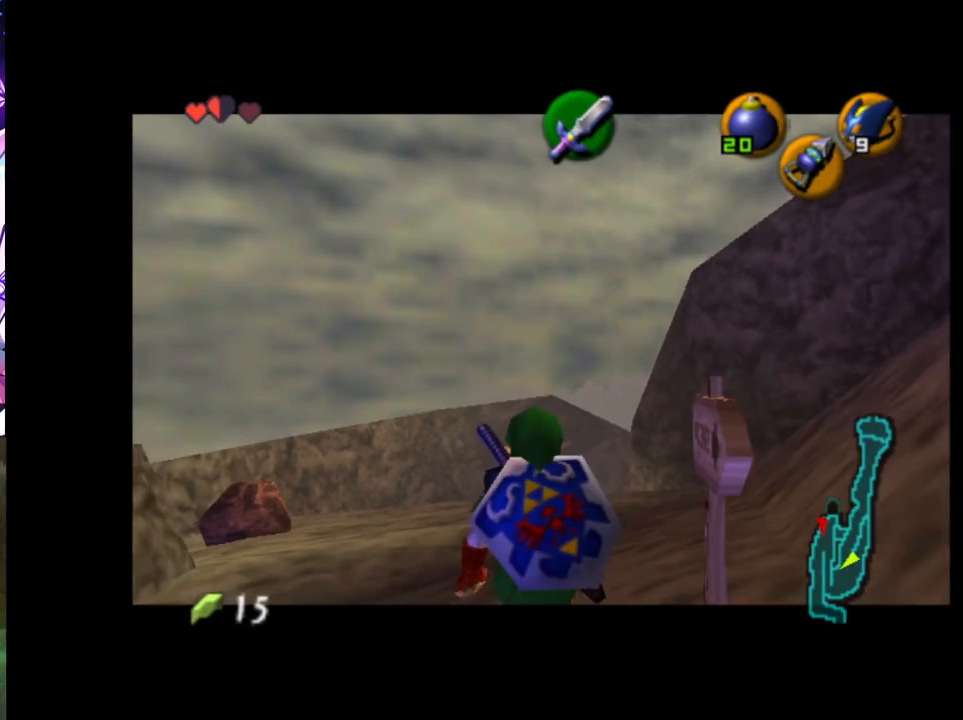
{"buttons": [], "left_stick": "down-right", "right_stick": "center", "events": []}
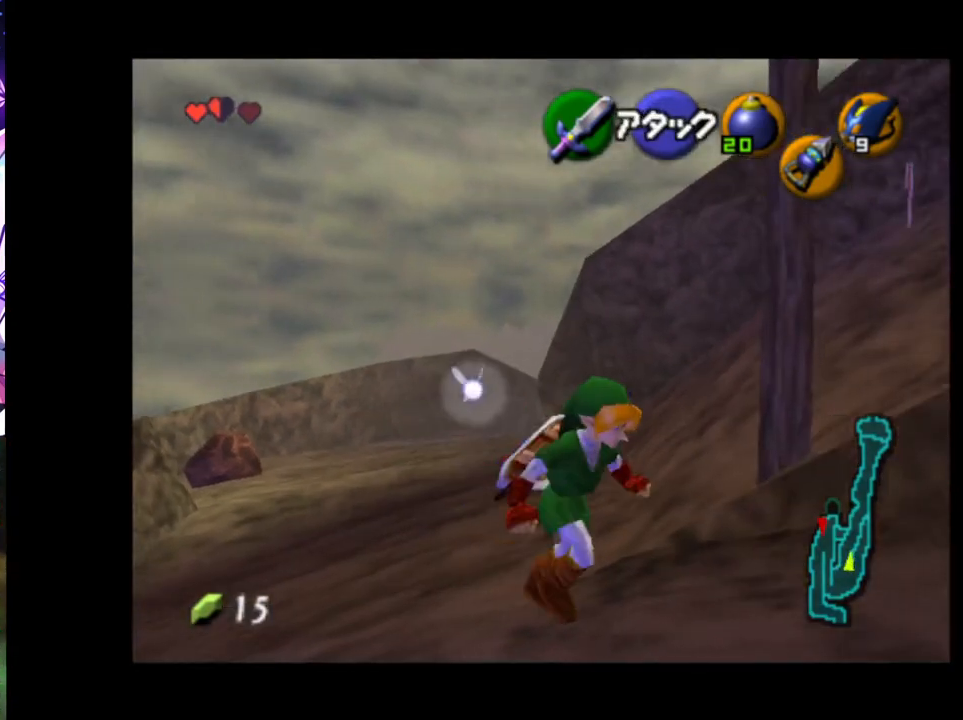
{"buttons": [], "left_stick": "up", "right_stick": "center", "events": [[17, "A", "down"], [133, "A", "up"], [267, "L1", "down"], [367, "L1", "up"], [367, "left_stick", "up-right"], [483, "left_stick", "up"]]}
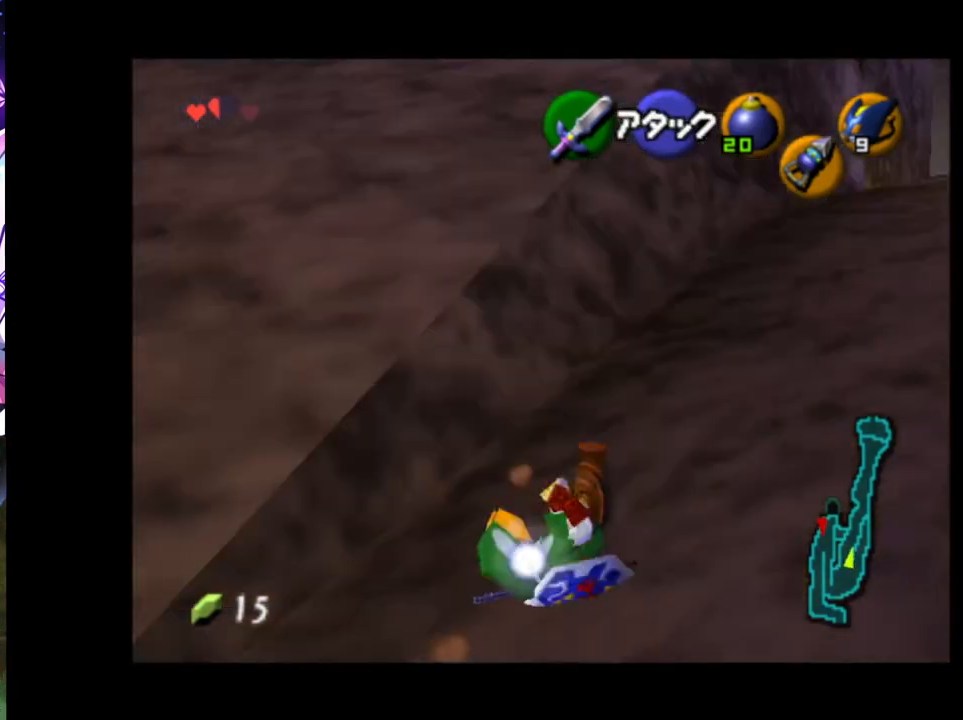
{"buttons": [], "left_stick": "up", "right_stick": "center", "events": []}
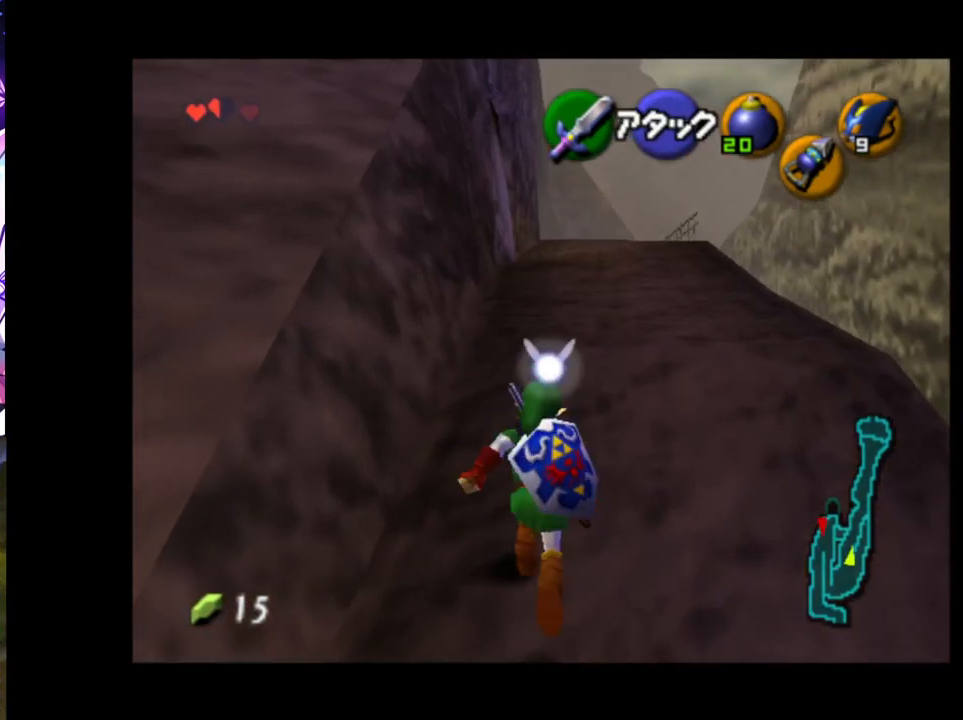
{"buttons": ["L1"], "left_stick": "down", "right_stick": "center", "events": [[67, "left_stick", "center"], [133, "left_stick", "down"], [233, "L1", "down"]]}
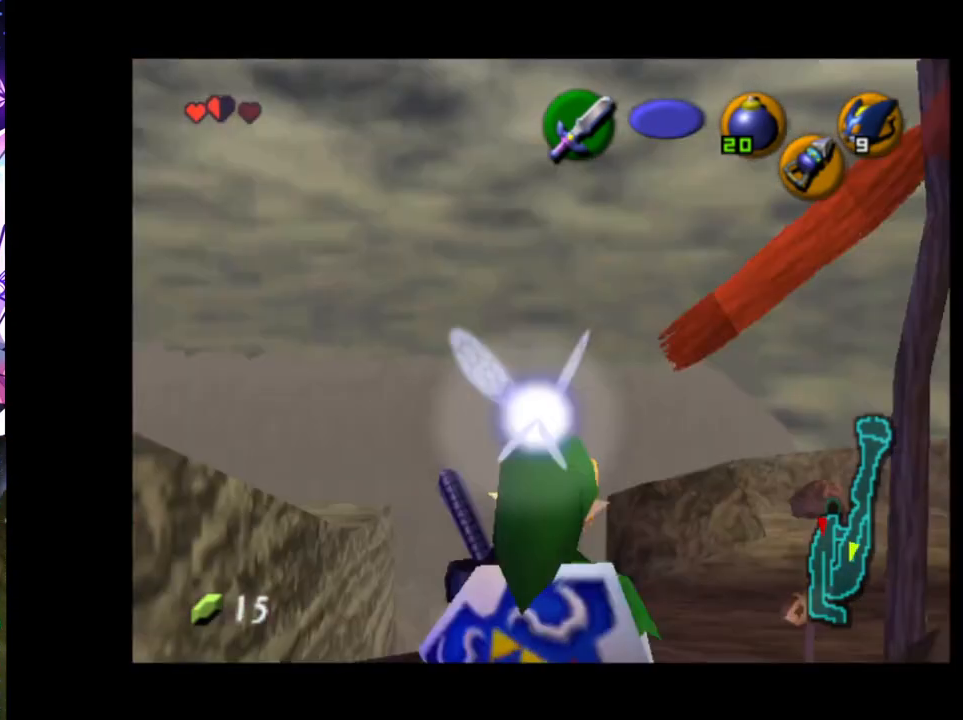
{"buttons": ["L1"], "left_stick": "down", "right_stick": "center", "events": []}
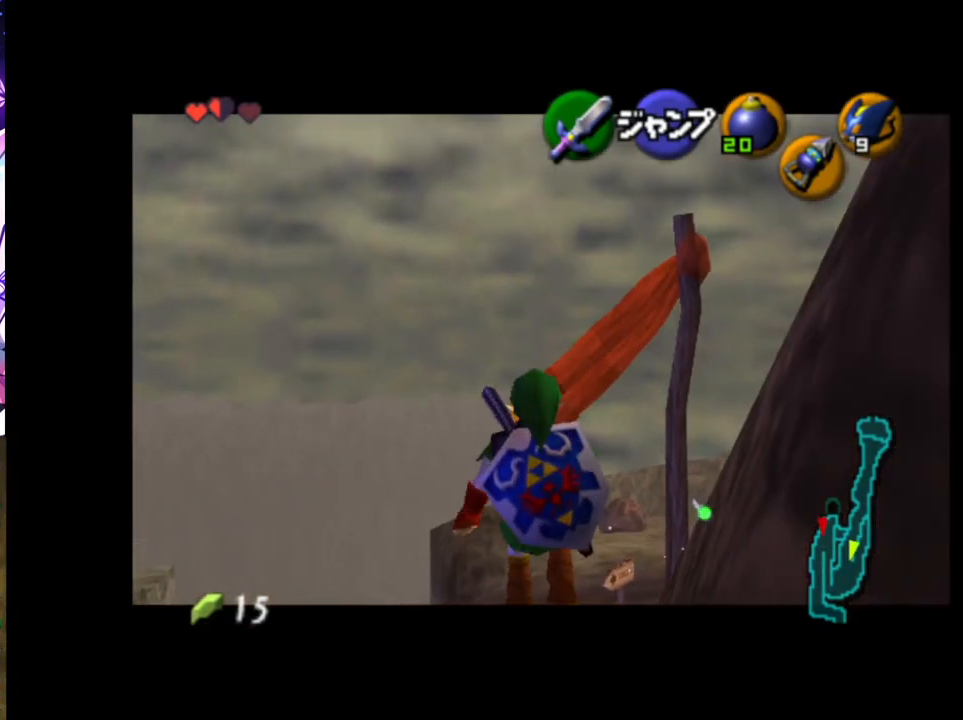
{"buttons": ["L1"], "left_stick": "down", "right_stick": "center", "events": []}
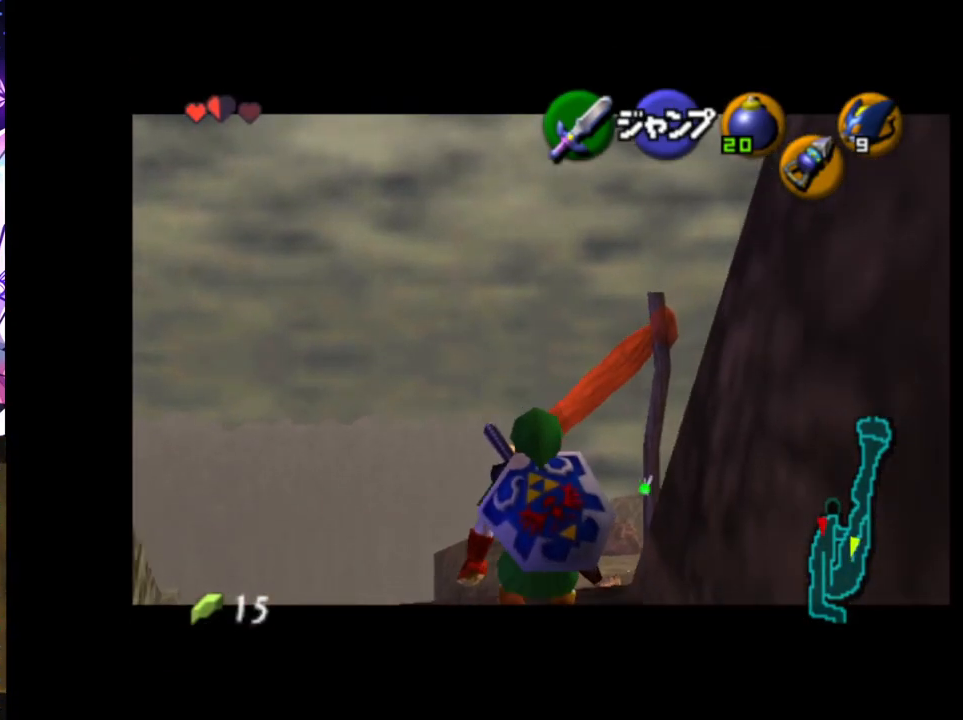
{"buttons": ["L1"], "left_stick": "down", "right_stick": "center", "events": []}
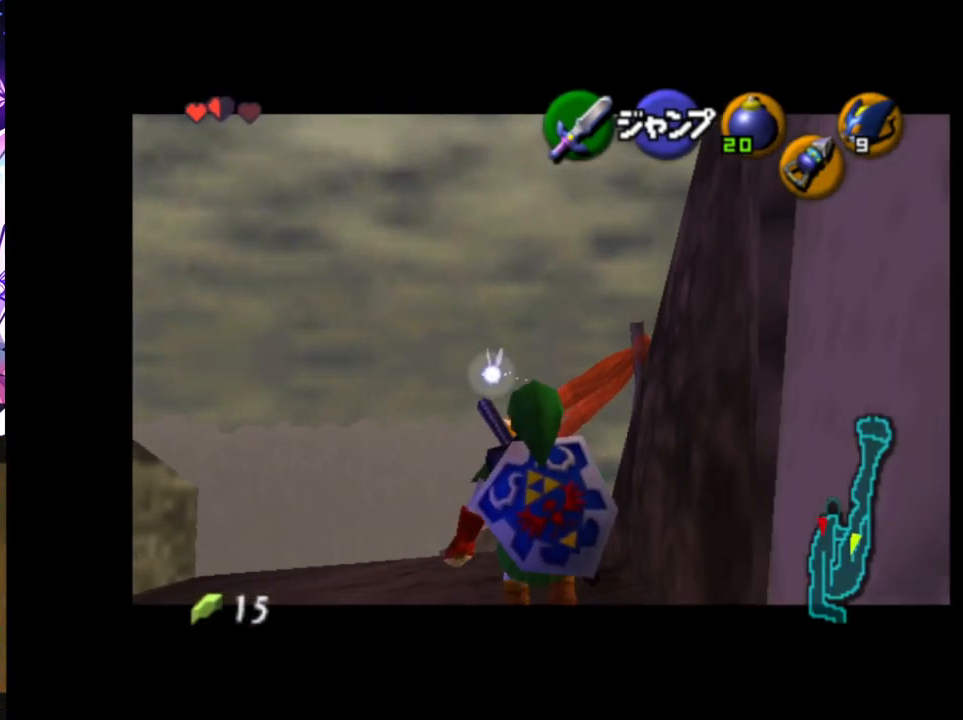
{"buttons": ["L1"], "left_stick": "down", "right_stick": "center", "events": []}
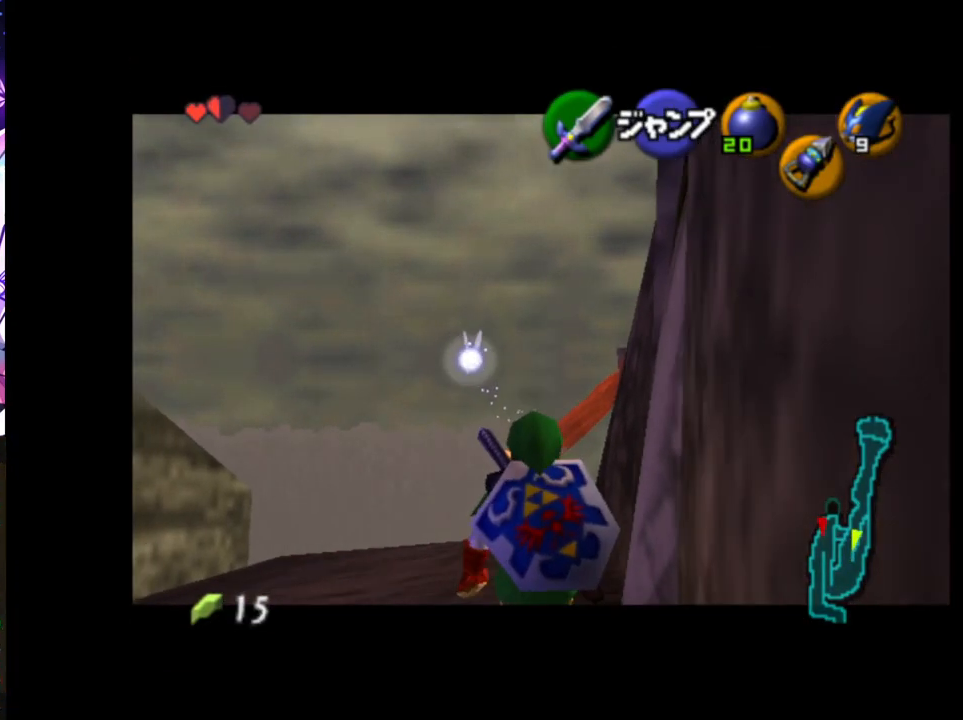
{"buttons": ["L1"], "left_stick": "down", "right_stick": "center", "events": []}
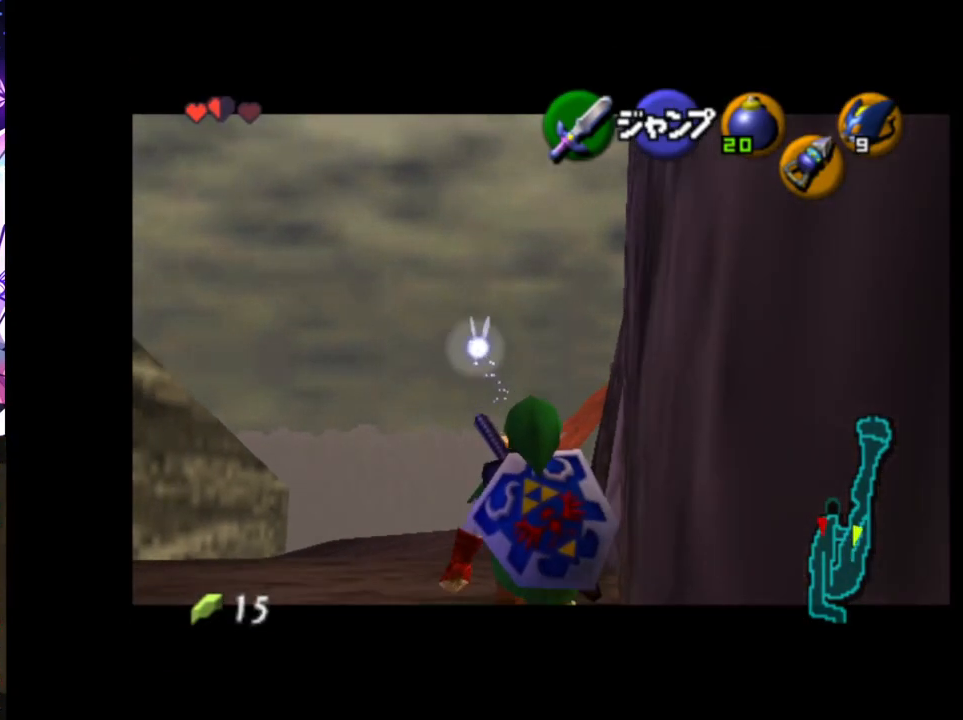
{"buttons": ["L1"], "left_stick": "down", "right_stick": "center", "events": []}
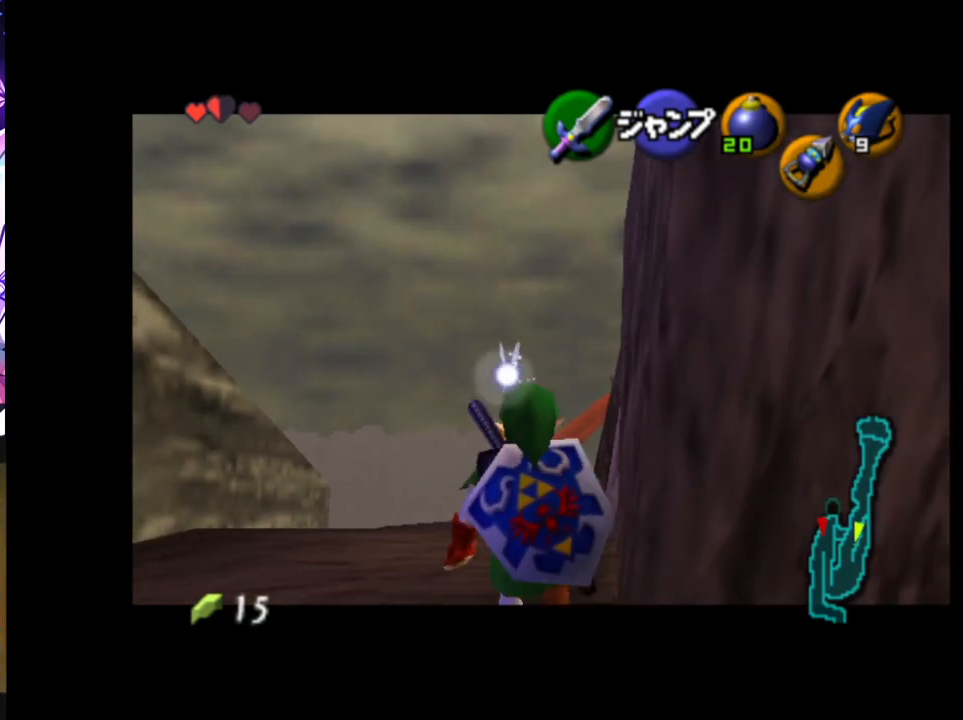
{"buttons": ["L1"], "left_stick": "down", "right_stick": "center", "events": []}
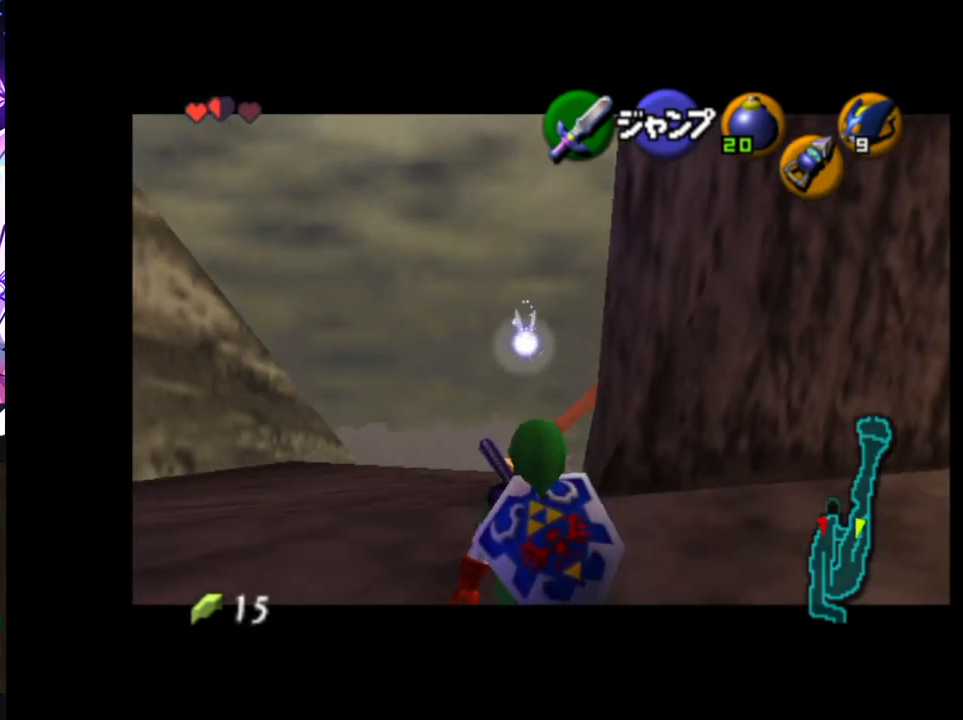
{"buttons": ["L1"], "left_stick": "down", "right_stick": "center", "events": []}
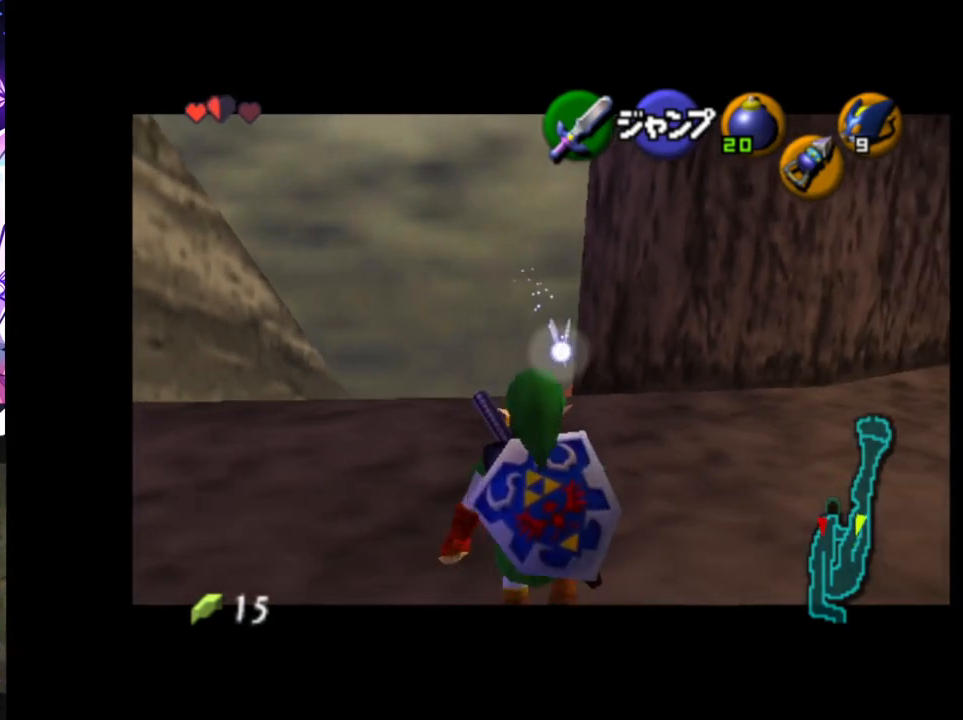
{"buttons": ["L1"], "left_stick": "down", "right_stick": "center", "events": []}
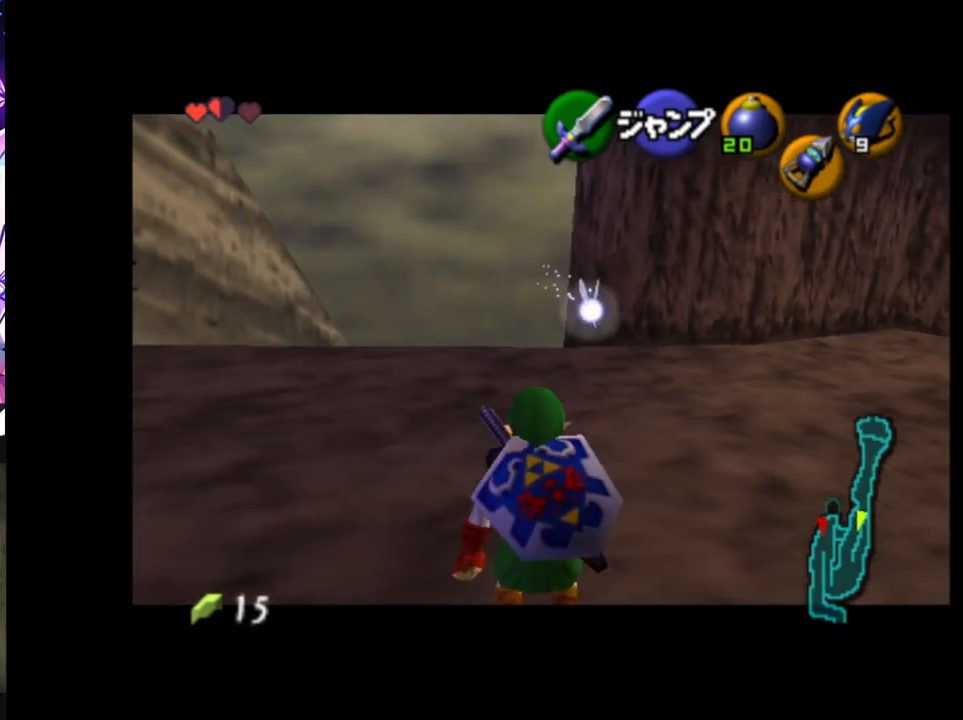
{"buttons": ["L1"], "left_stick": "down", "right_stick": "center", "events": []}
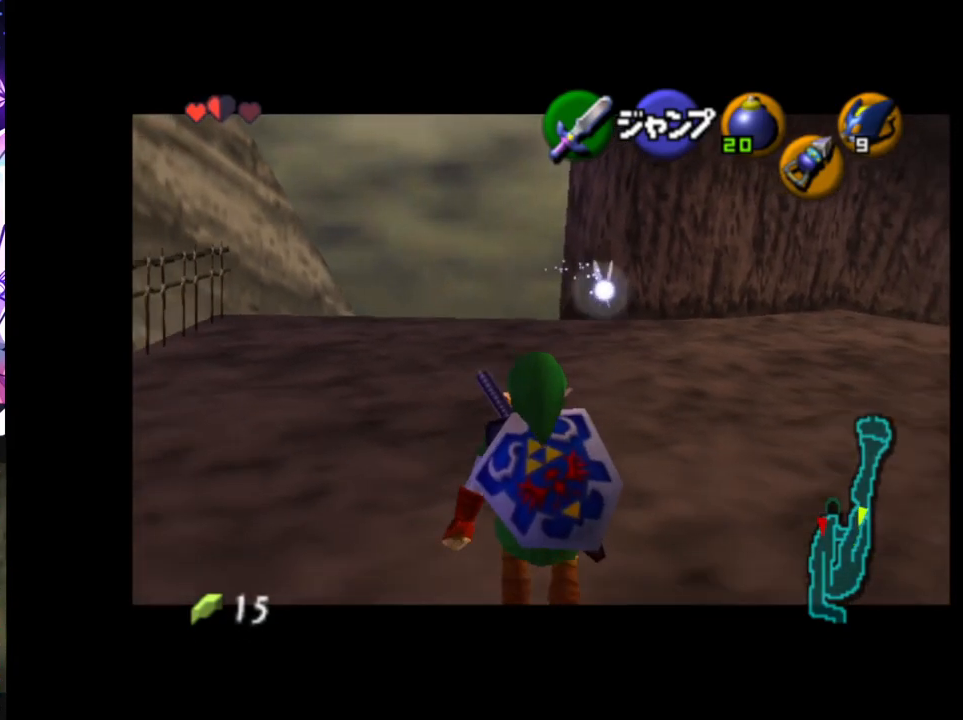
{"buttons": ["L1"], "left_stick": "down", "right_stick": "center", "events": []}